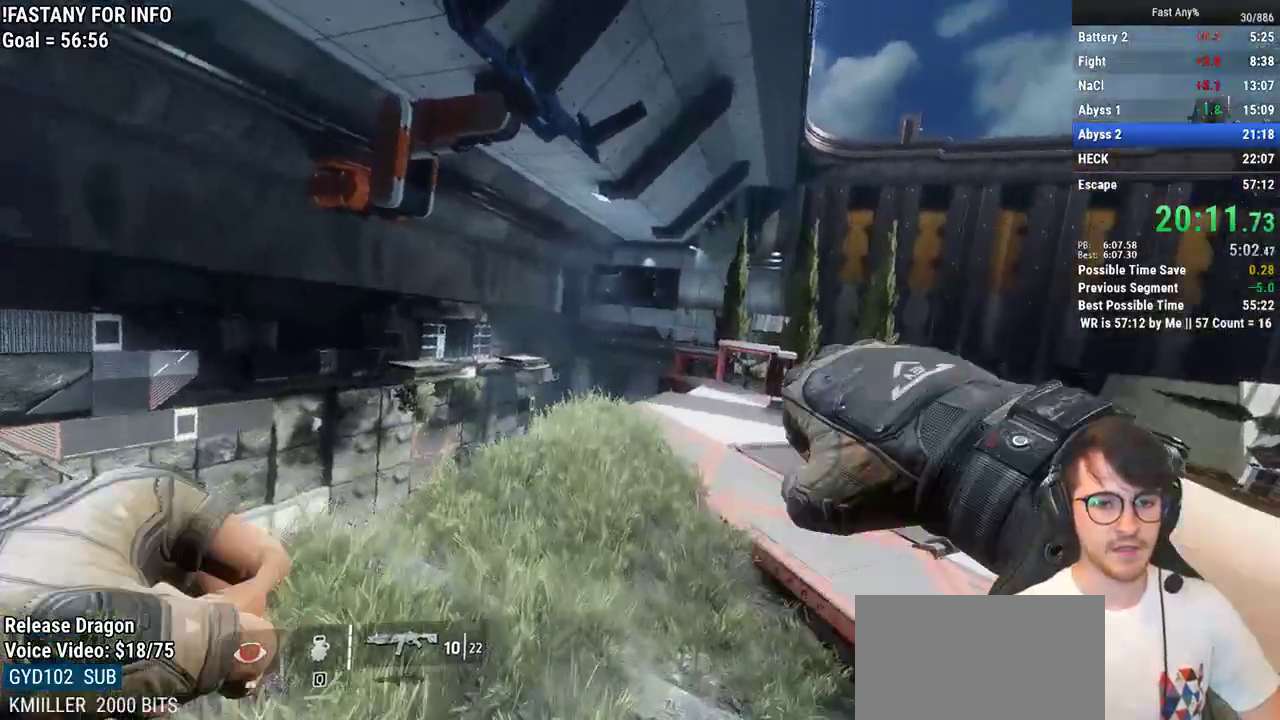
Gameplay with keyboard and mouse; each line is a JSON object with the keys and mouse buttons held at the frame after it. "events" lists presses ("down") and releases ("up") of "1", "2", "3", "4", "5", "a", "alt", "c", "ctrl", "d", "e", "f", "q", "r", "s", "shift", "space", "tab", "v", "w", "x", "z", "mouse_left", "mouse_middle", "mouse_right", "mouse_mb4", "mouse_mb5", "mouse_wheel_up" and "mouse_wheel_down" between this image and that frame as [ms after this image, input, new state], when the widget could be followed in between. "mouse_left", "mouse_middle", "mouse_right", "mouse_mb4", "mouse_mb5", "mouse_wheel_up", "mouse_wheel_down" = the "left", "middle", "right", "mb4", "mb5", "wheel_up", "wheel_down" buttons of the "mouse" list. No other keys are recorded. Not read: mouse_move.
{"keys": [], "mouse": [], "events": [[67, "mouse_mb4", "up"], [150, "w", "up"]]}
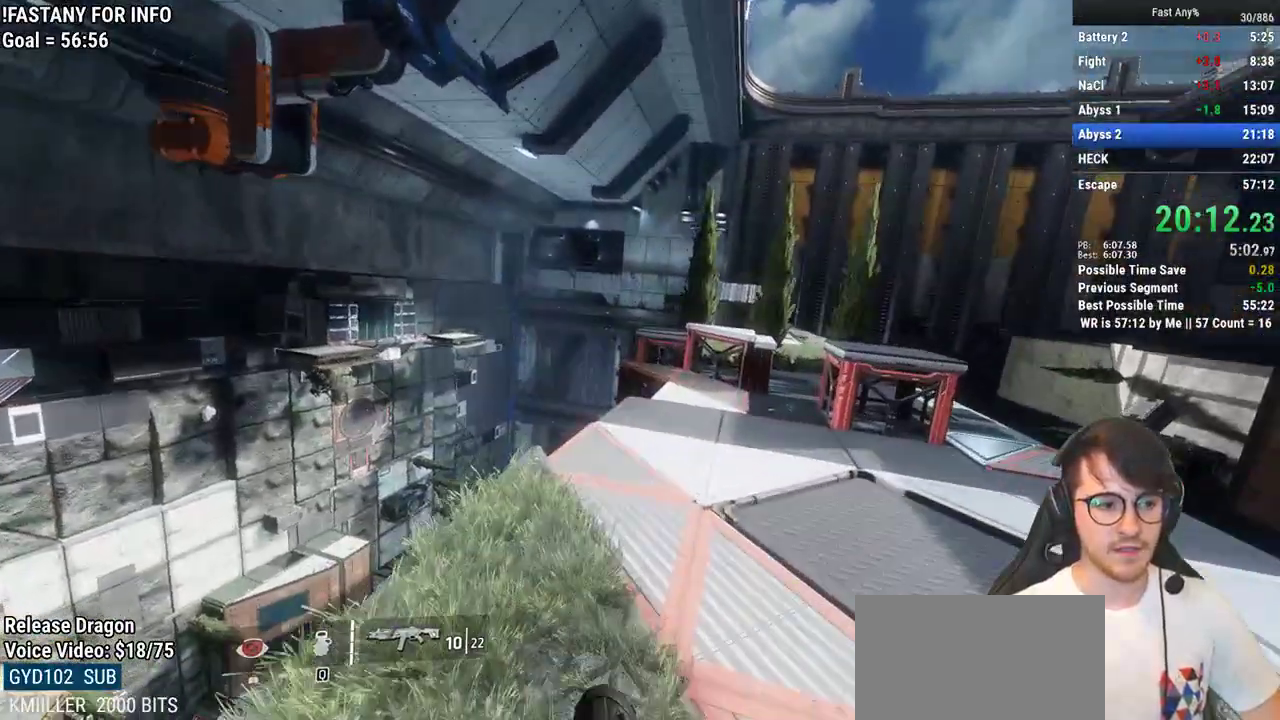
{"keys": [], "mouse": [], "events": [[117, "s", "down"], [217, "d", "down"], [317, "d", "up"], [400, "s", "up"]]}
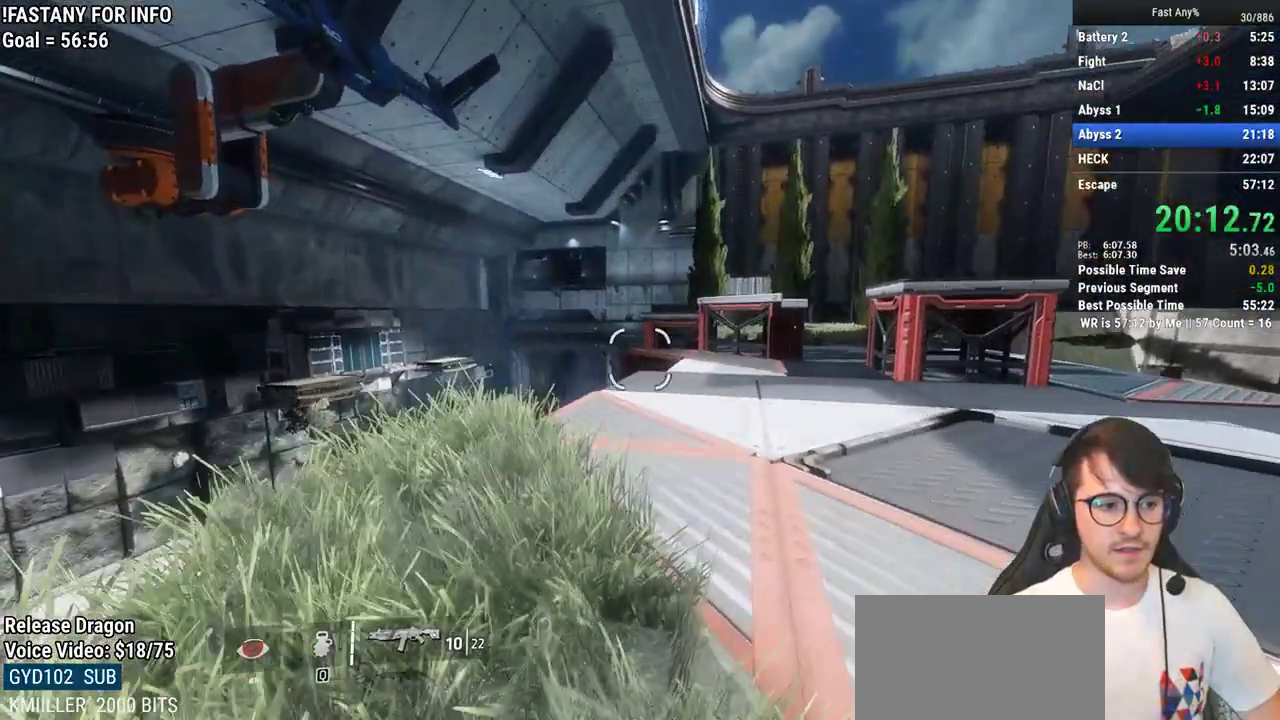
{"keys": [], "mouse": [], "events": [[133, "space", "down"], [183, "mouse_mb4", "down"], [233, "space", "up"], [367, "mouse_mb4", "up"]]}
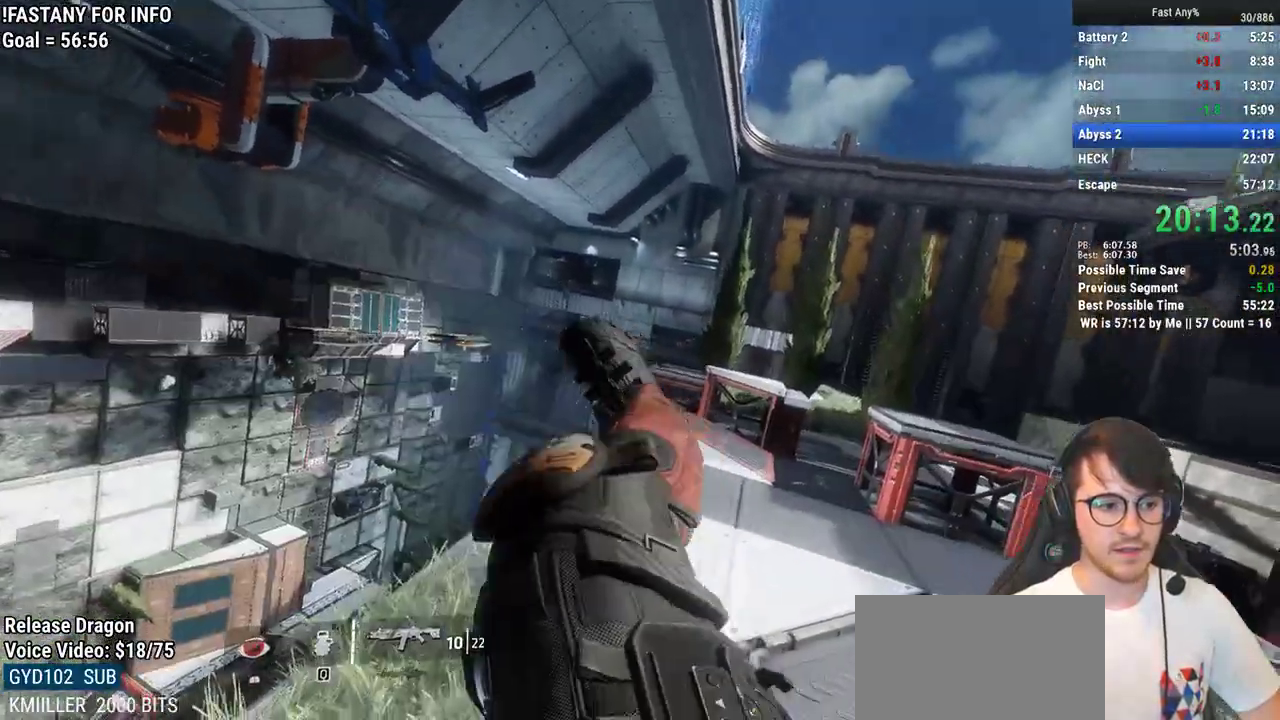
{"keys": [], "mouse": [], "events": []}
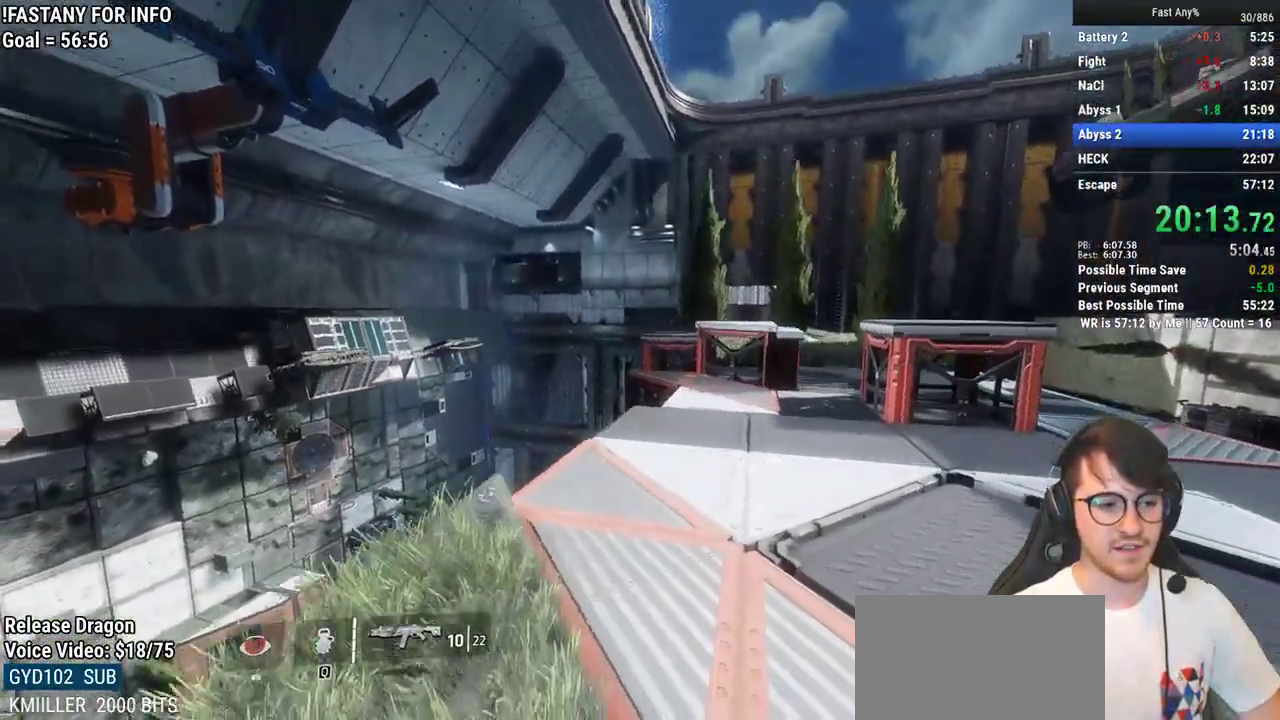
{"keys": [], "mouse": [], "events": [[167, "d", "down"], [450, "d", "up"]]}
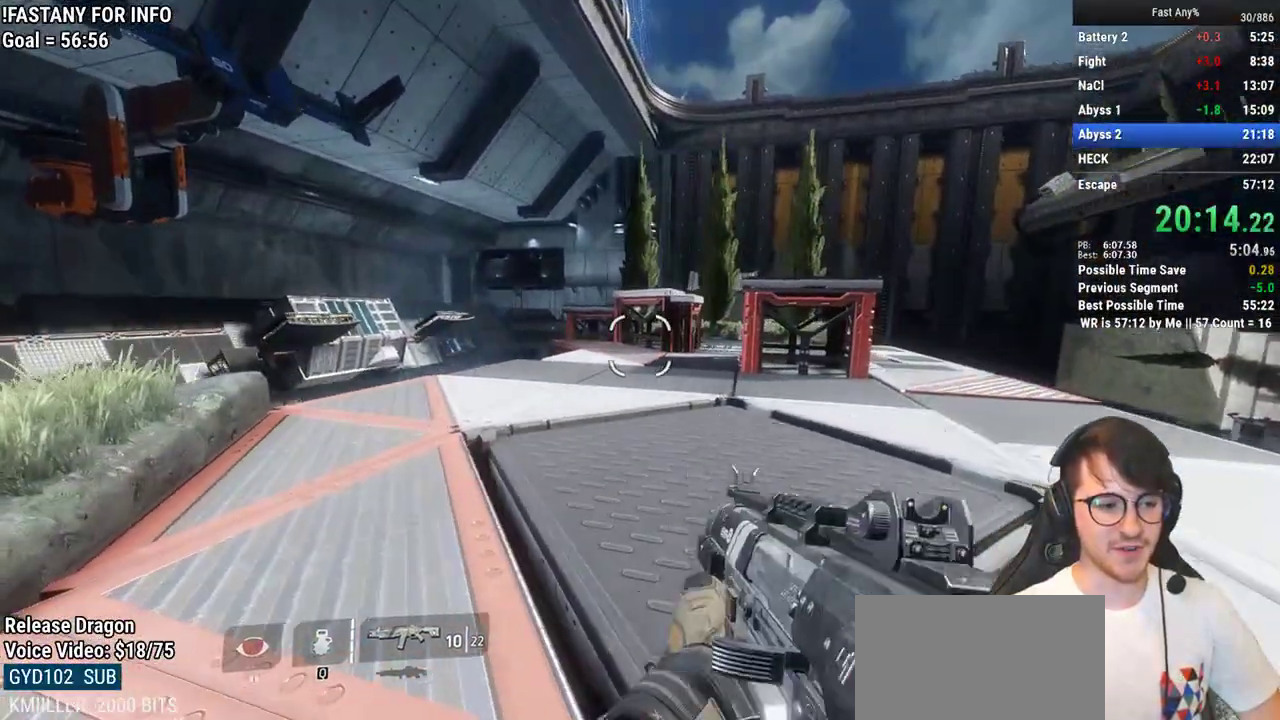
{"keys": [], "mouse": [], "events": []}
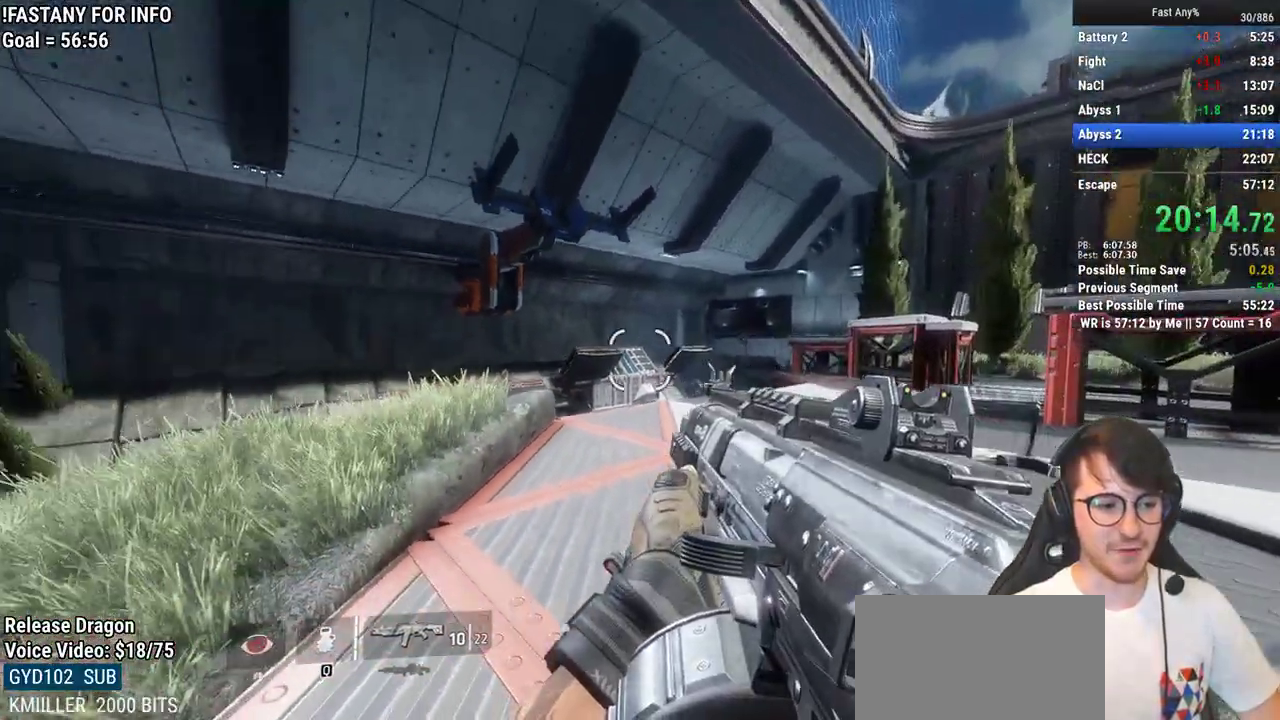
{"keys": [], "mouse": [], "events": [[150, "w", "down"], [250, "shift", "down"], [383, "shift", "up"], [433, "w", "up"]]}
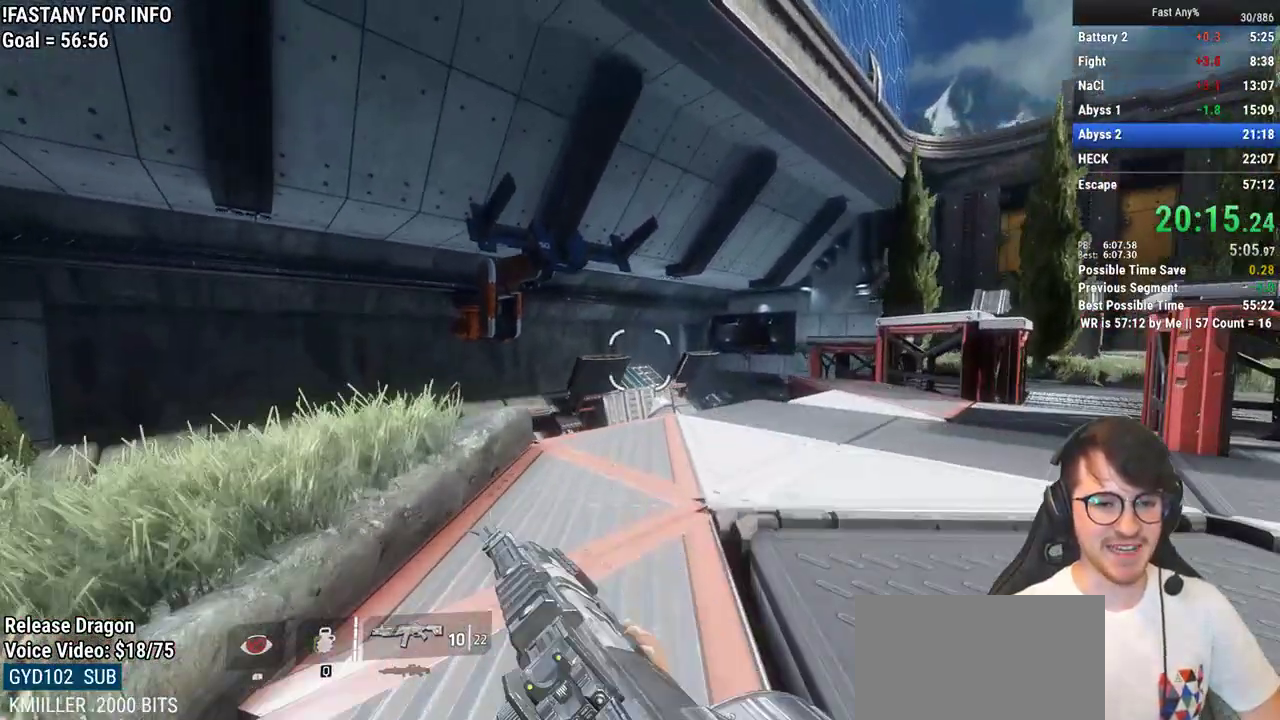
{"keys": [], "mouse": [], "events": []}
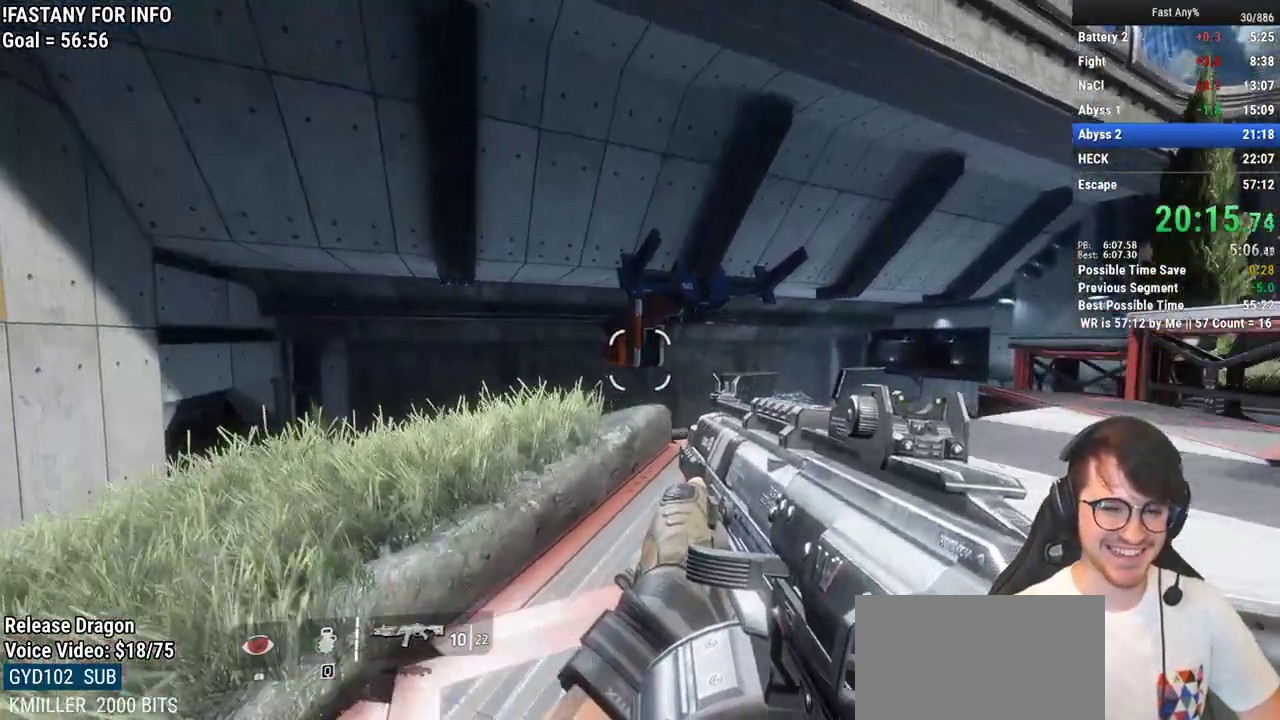
{"keys": ["shift", "w"], "mouse": [], "events": [[233, "d", "down"], [367, "w", "down"], [417, "shift", "down"], [467, "d", "up"]]}
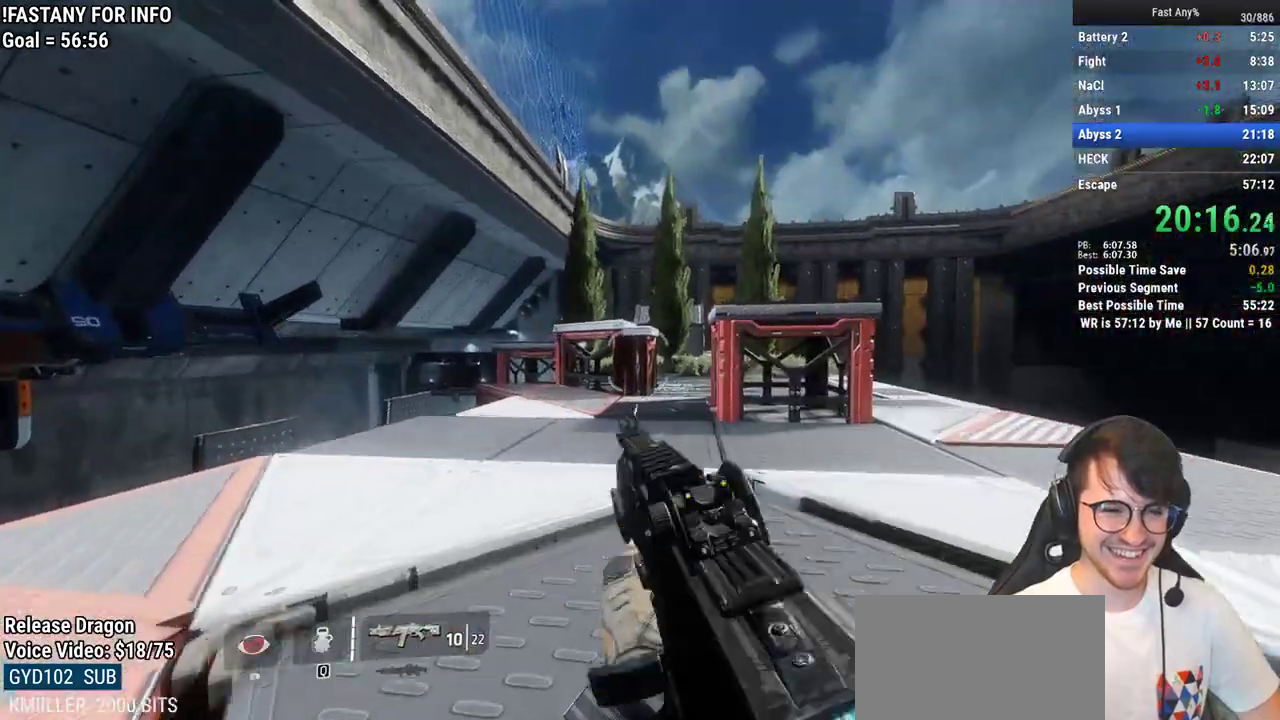
{"keys": [], "mouse": [], "events": [[67, "shift", "up"], [483, "w", "up"]]}
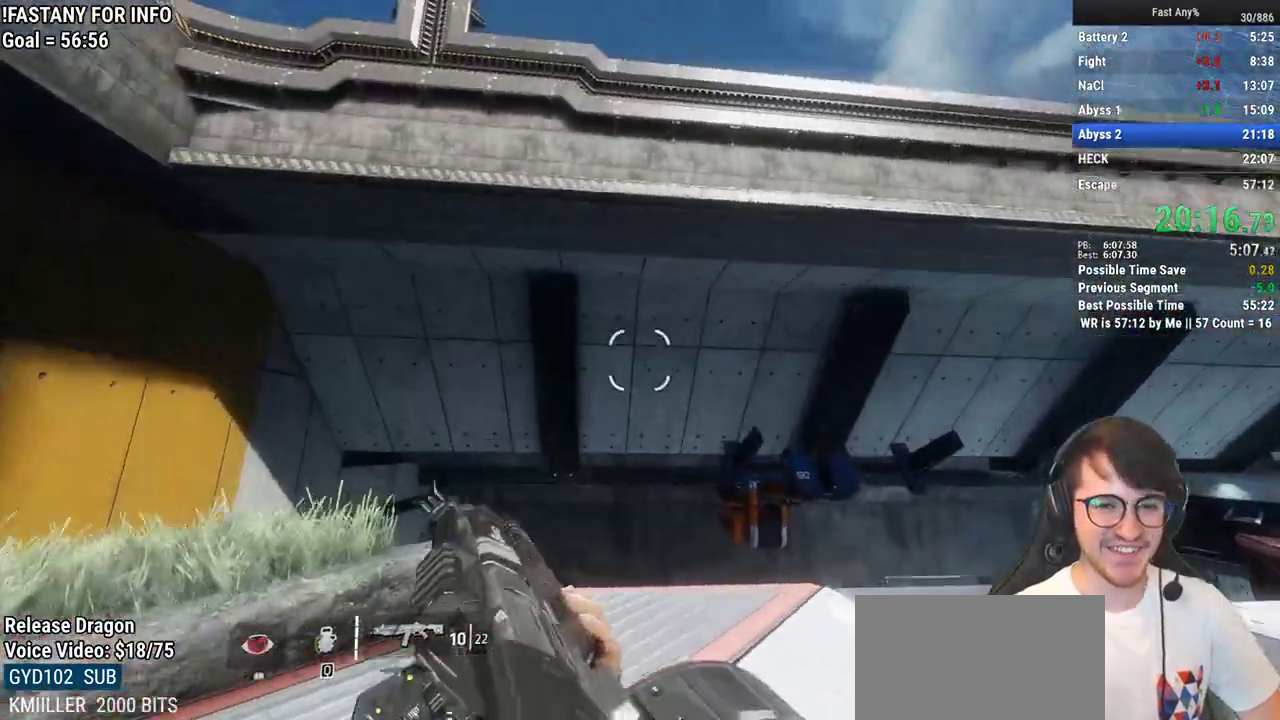
{"keys": ["w"], "mouse": [], "events": [[167, "s", "down"], [317, "s", "up"], [450, "shift", "down"], [450, "w", "down"], [500, "shift", "up"]]}
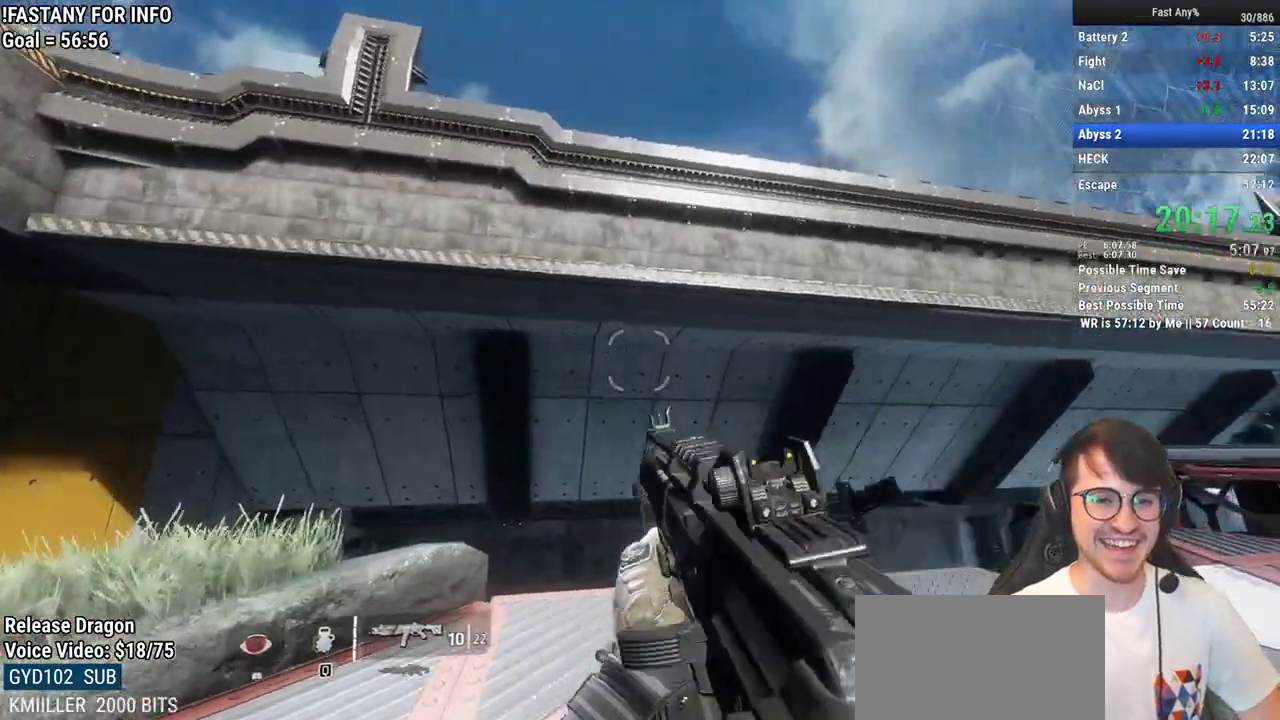
{"keys": ["ctrl", "space", "w"], "mouse": [], "events": [[133, "ctrl", "down"], [417, "space", "down"]]}
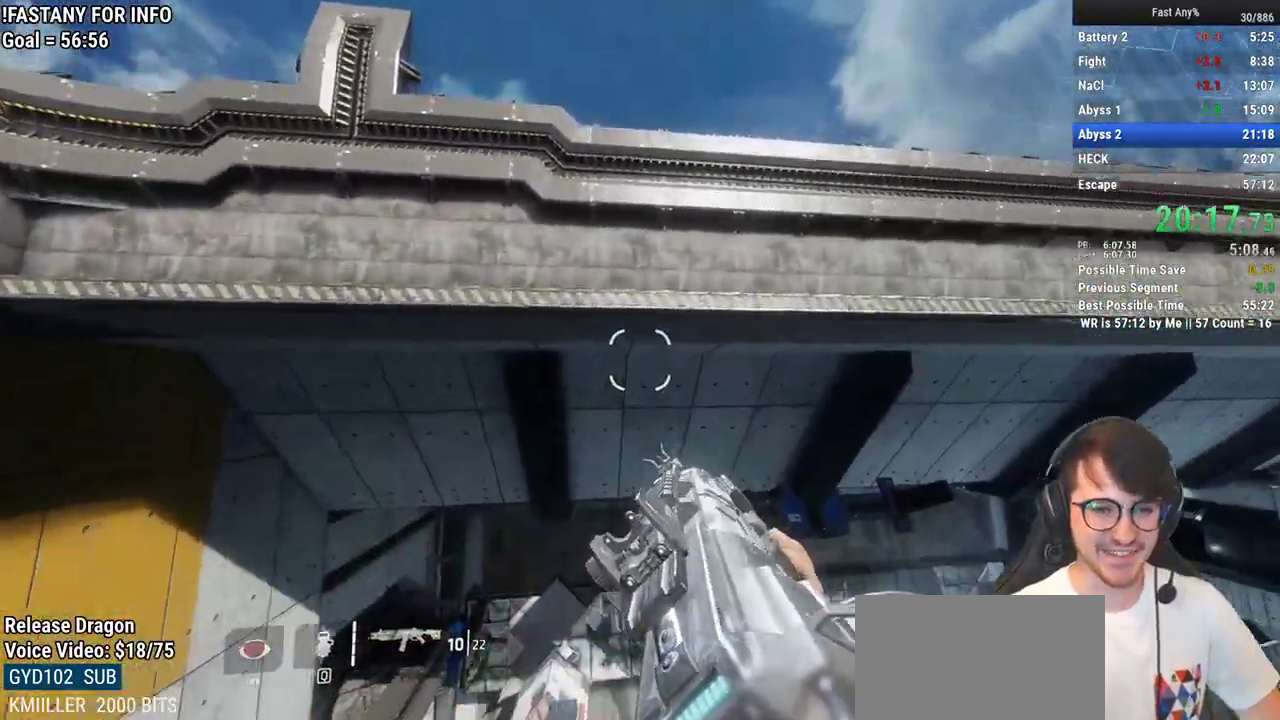
{"keys": ["a", "ctrl"], "mouse": [], "events": [[50, "space", "up"], [200, "a", "down"], [250, "w", "up"]]}
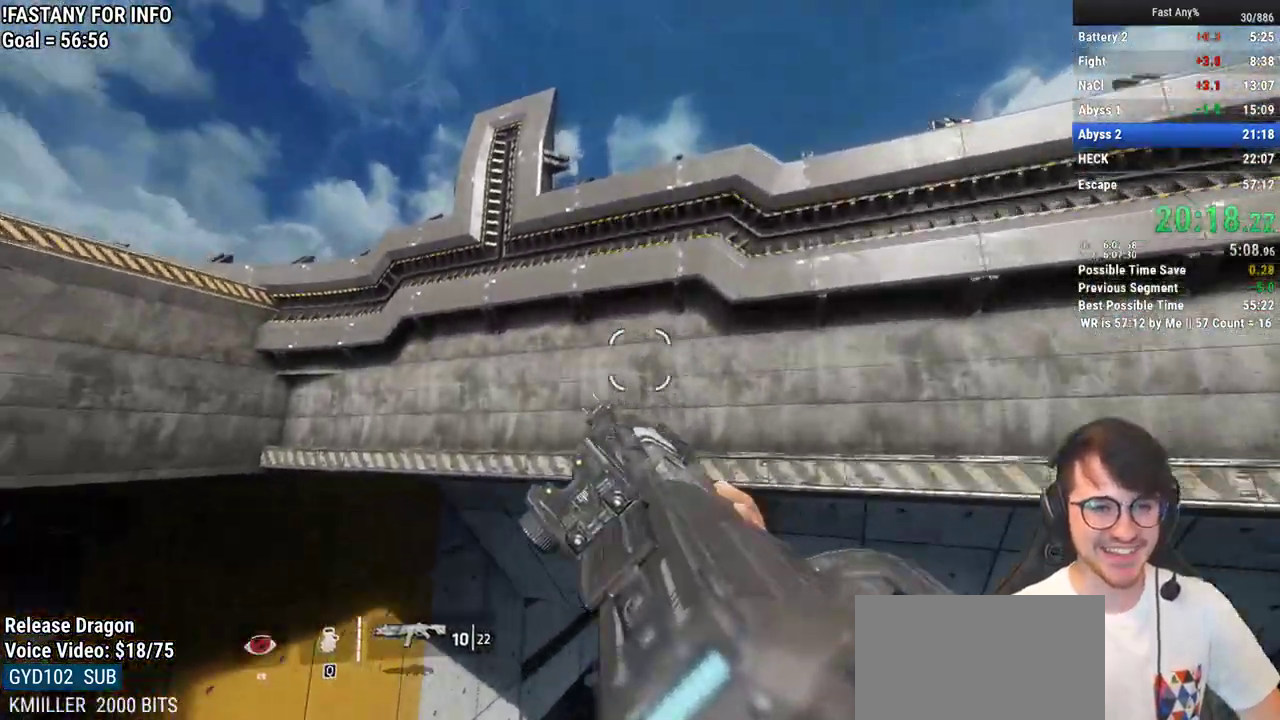
{"keys": ["ctrl", "w"], "mouse": [], "events": [[117, "w", "down"], [167, "a", "up"], [267, "space", "down"], [350, "space", "up"]]}
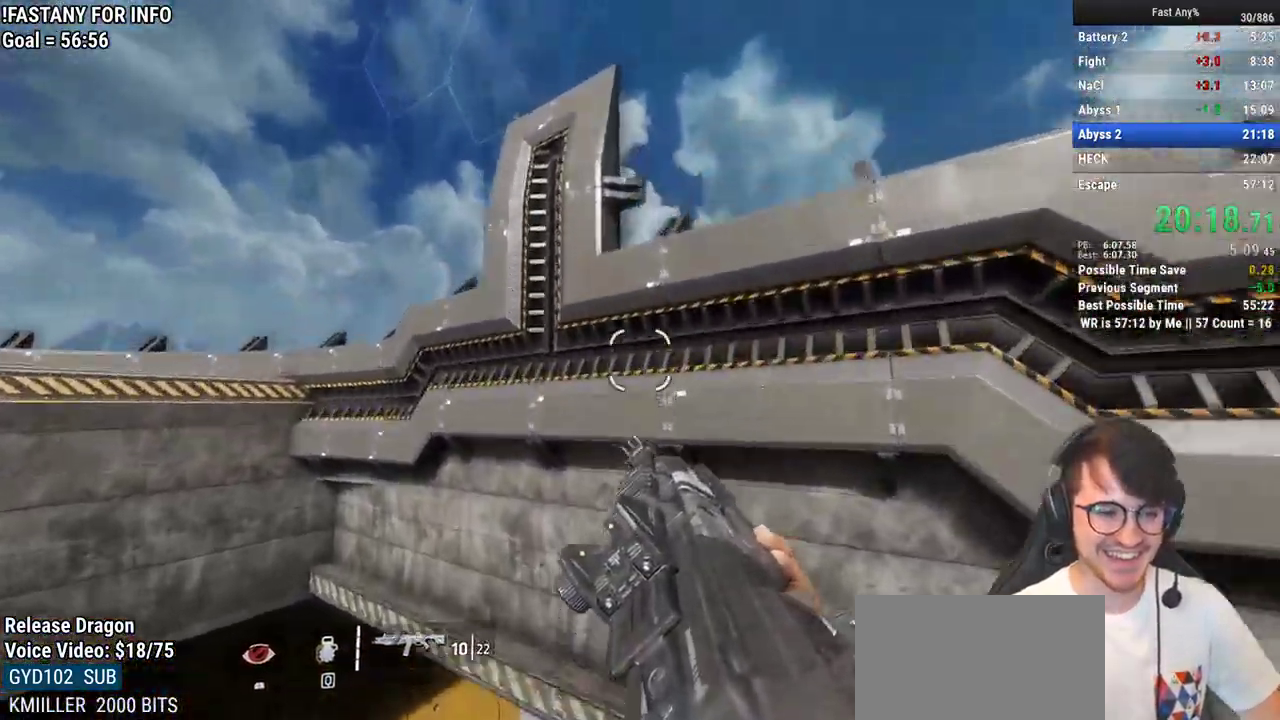
{"keys": [], "mouse": [], "events": [[183, "ctrl", "up"], [183, "w", "up"]]}
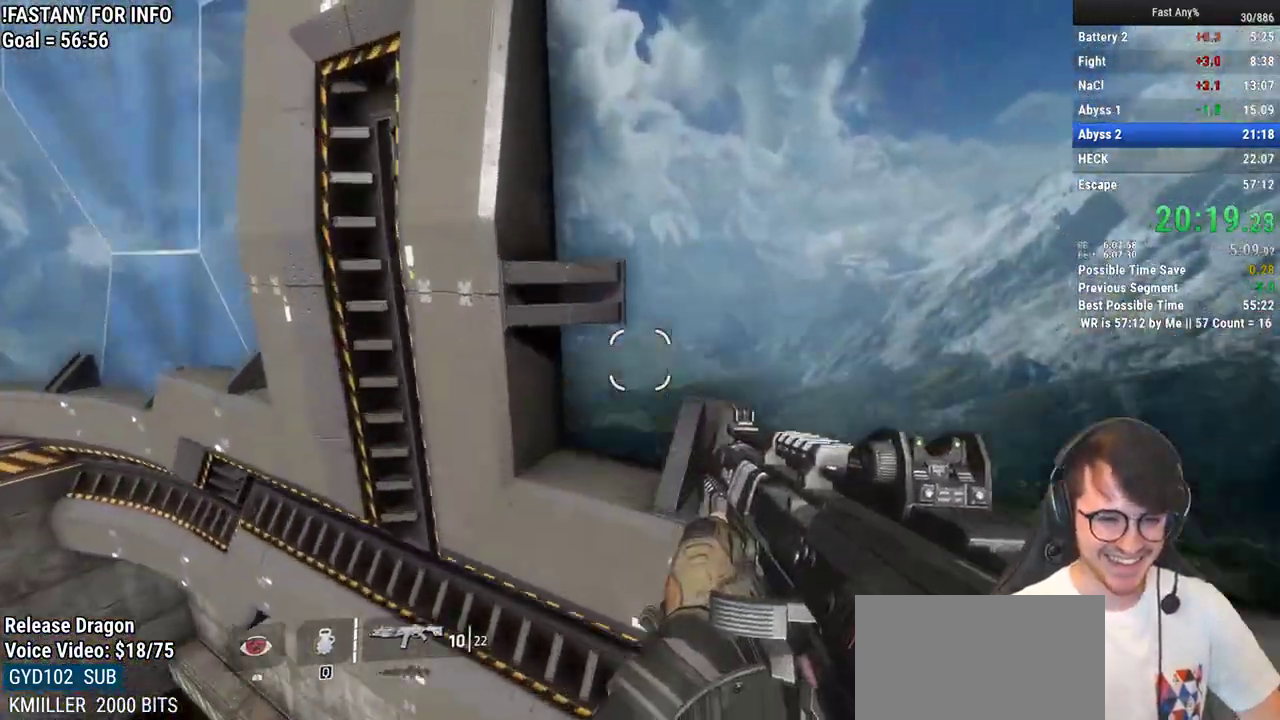
{"keys": ["w"], "mouse": [], "events": [[67, "d", "down"], [200, "w", "down"], [250, "d", "up"]]}
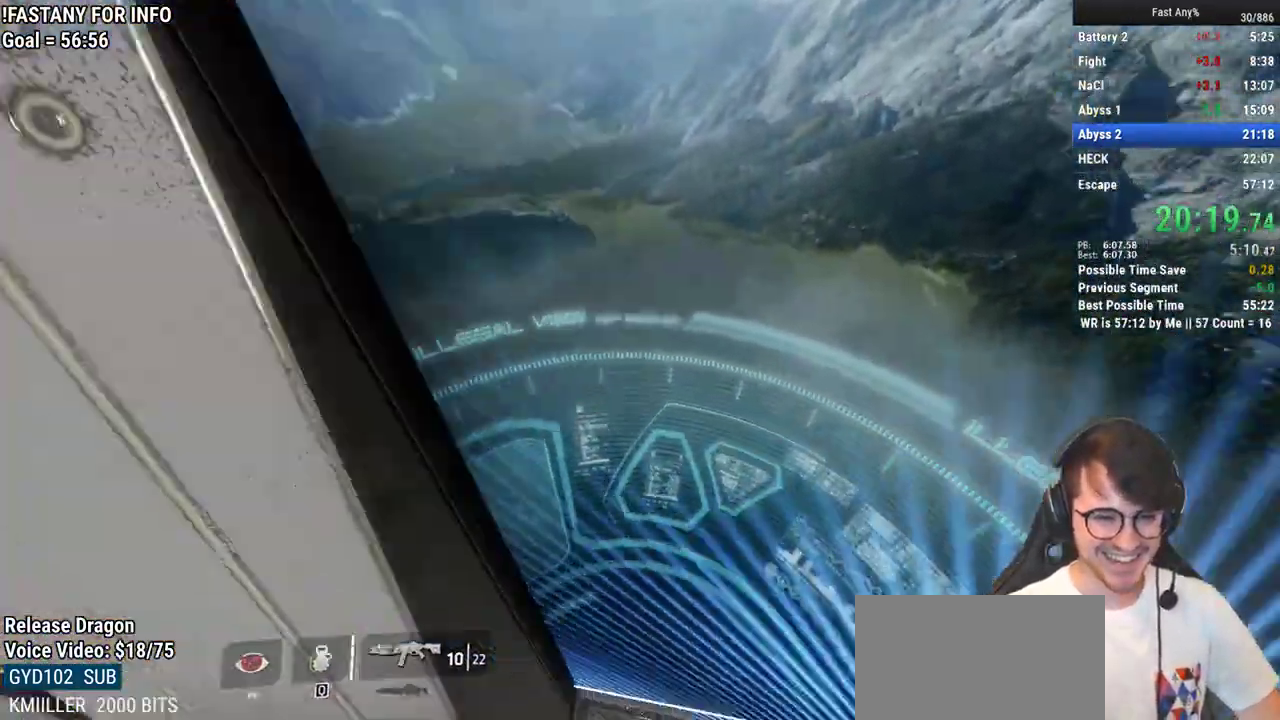
{"keys": ["w"], "mouse": [], "events": [[350, "d", "down"], [450, "d", "up"]]}
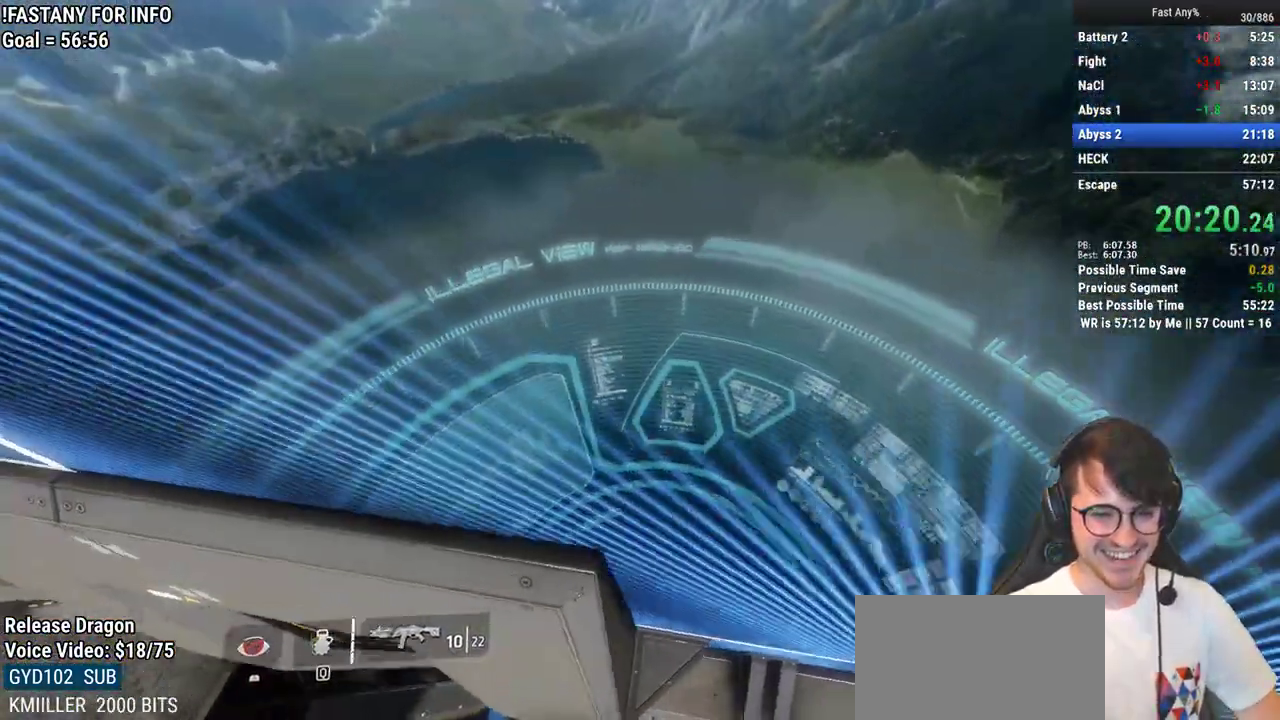
{"keys": ["w"], "mouse": [], "events": []}
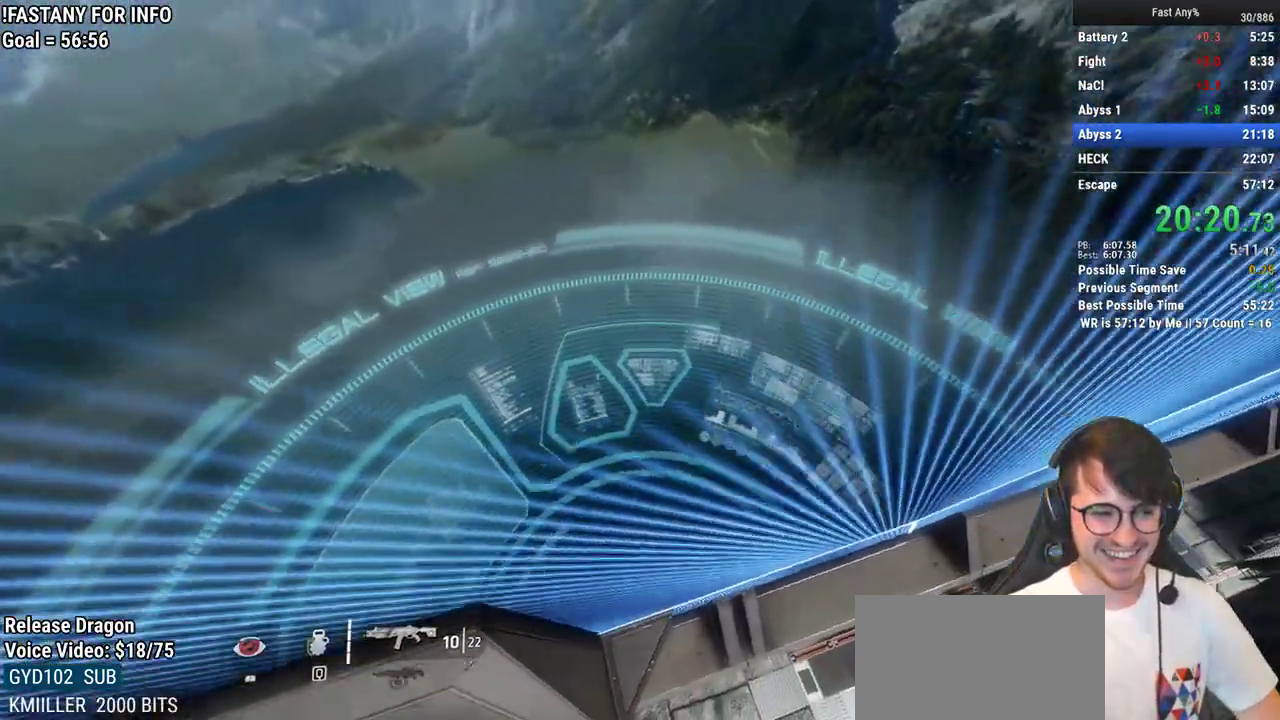
{"keys": ["a", "ctrl", "w"], "mouse": [], "events": [[17, "ctrl", "down"], [383, "a", "down"]]}
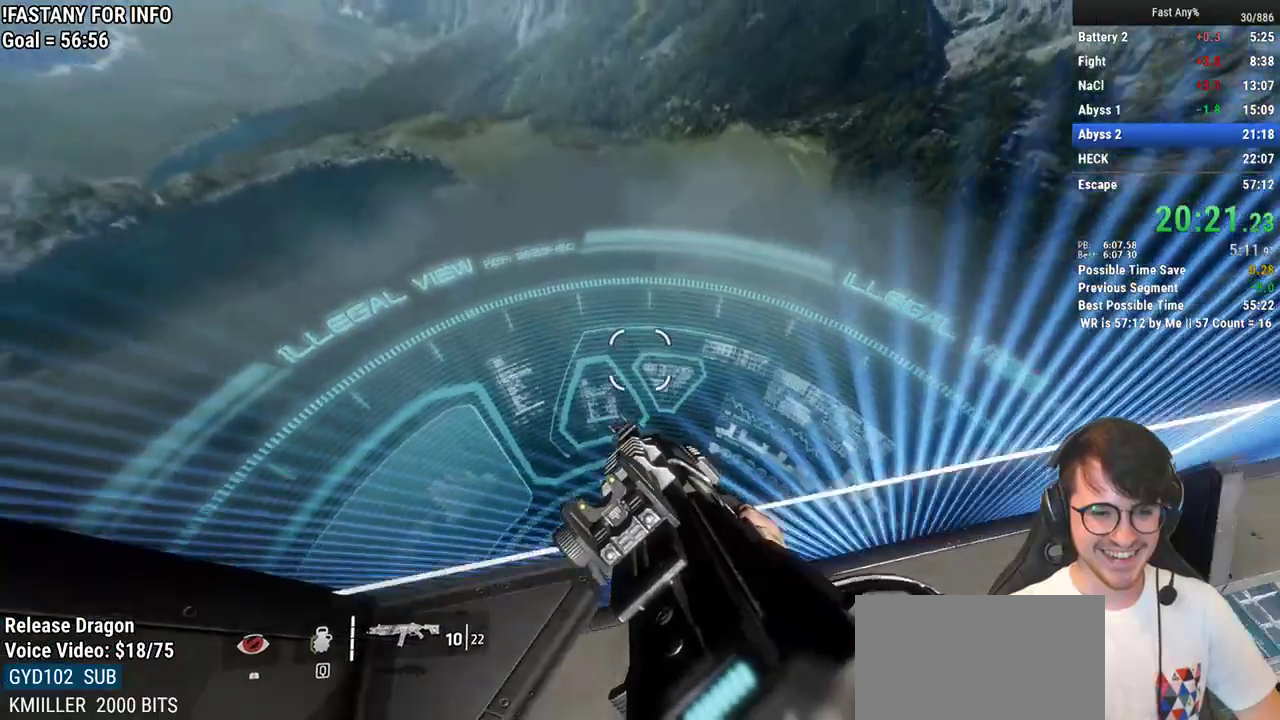
{"keys": ["ctrl", "w"], "mouse": [], "events": [[33, "a", "up"]]}
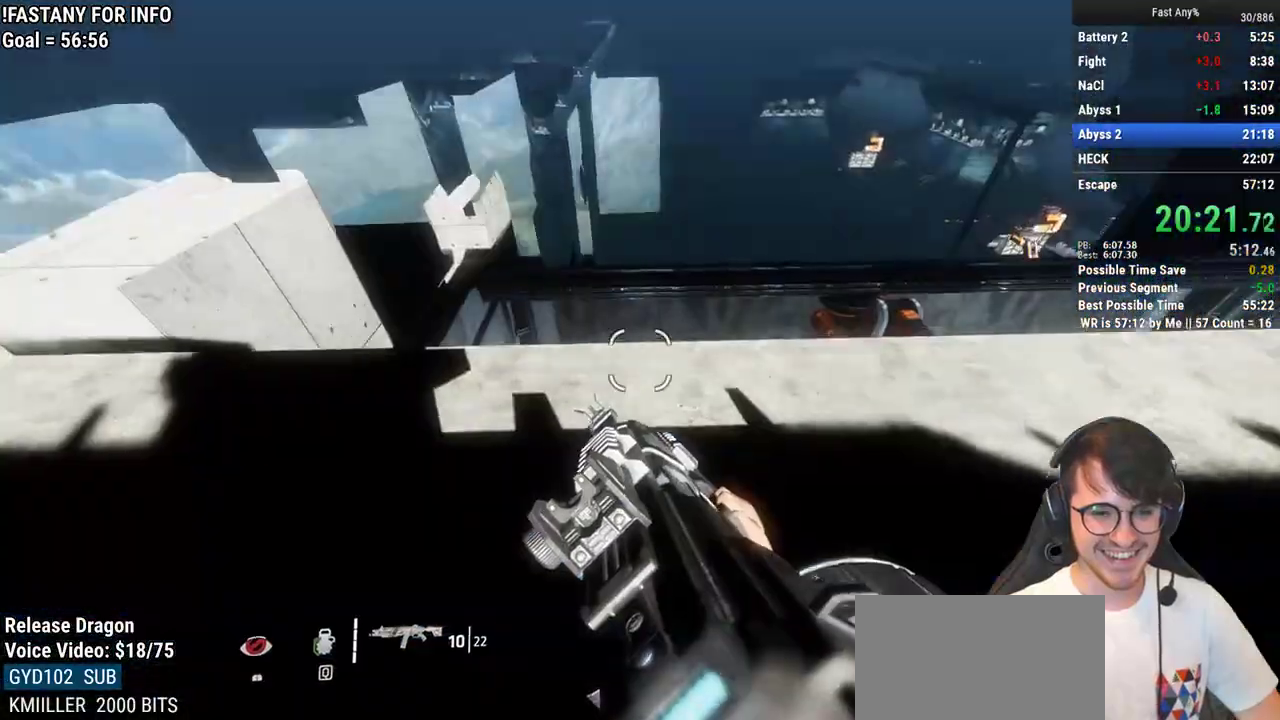
{"keys": ["w"], "mouse": [], "events": [[133, "ctrl", "up"], [183, "d", "down"], [367, "d", "up"], [417, "shift", "down"], [467, "shift", "up"]]}
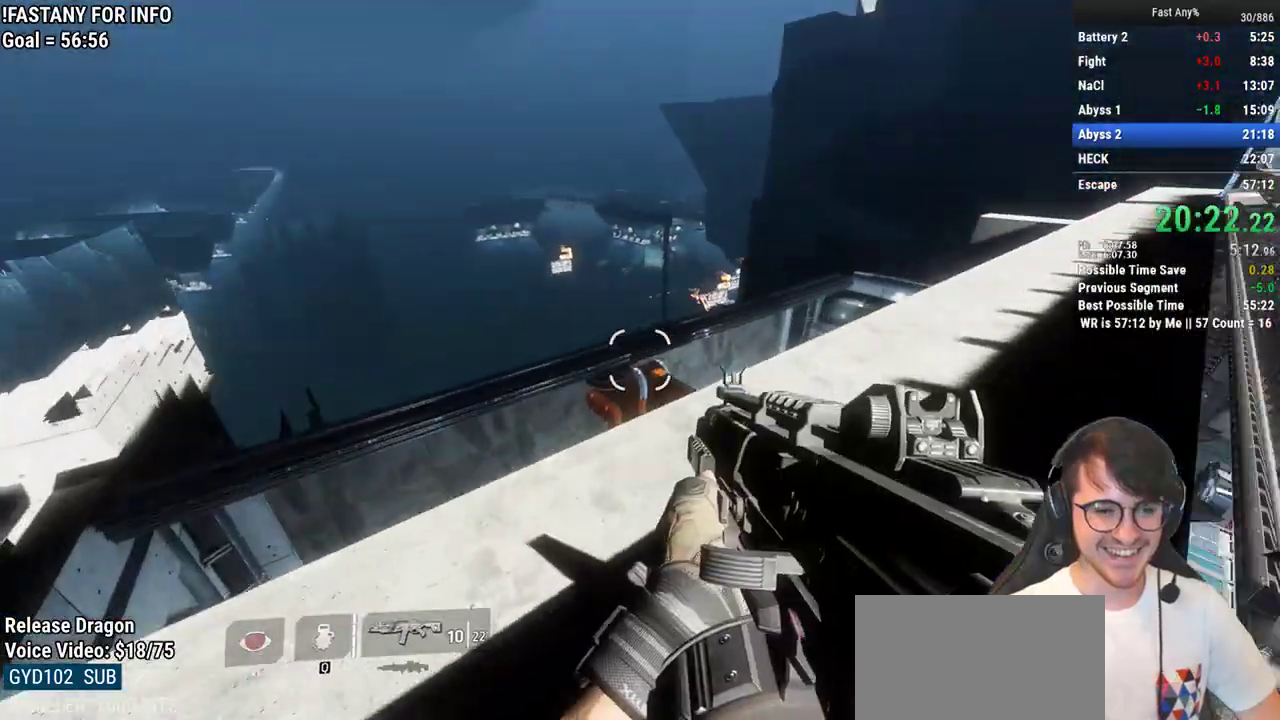
{"keys": ["w"], "mouse": [], "events": [[100, "shift", "down"], [150, "shift", "up"], [250, "shift", "down"], [333, "shift", "up"]]}
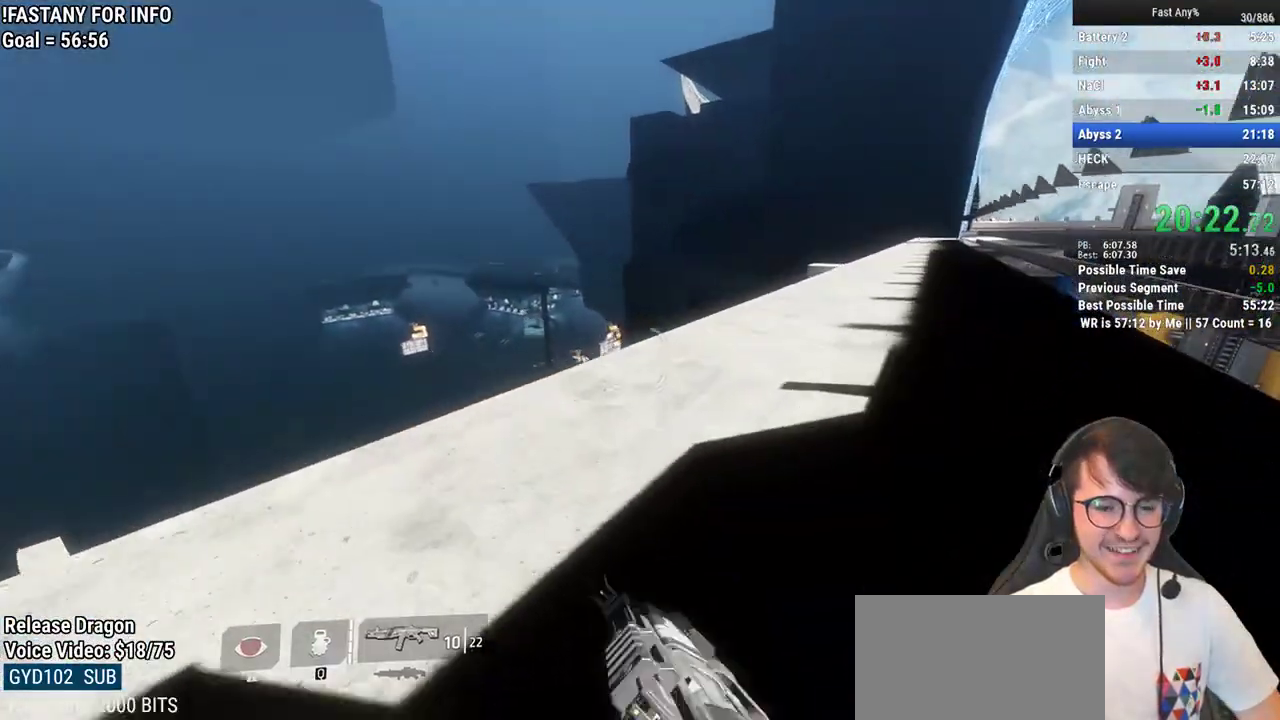
{"keys": ["ctrl", "d", "w"], "mouse": [], "events": [[217, "space", "down"], [300, "space", "up"], [500, "ctrl", "down"], [500, "d", "down"]]}
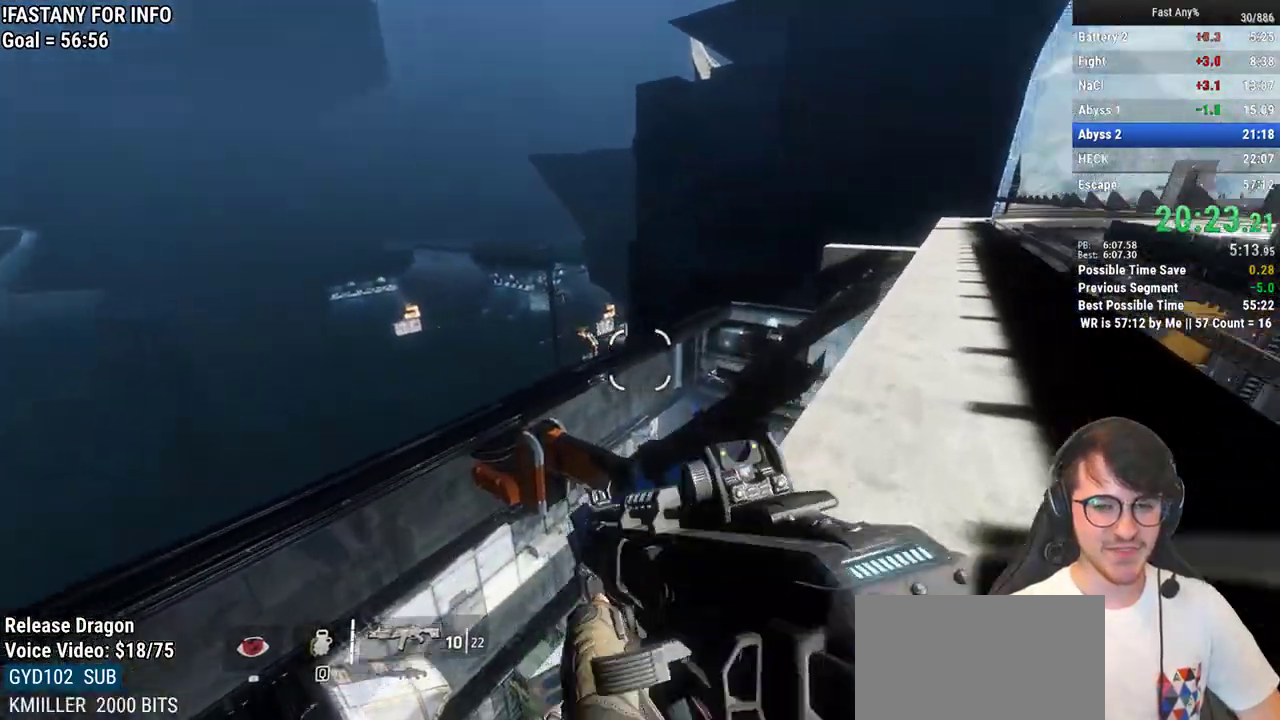
{"keys": ["ctrl", "d"], "mouse": [], "events": [[83, "w", "up"]]}
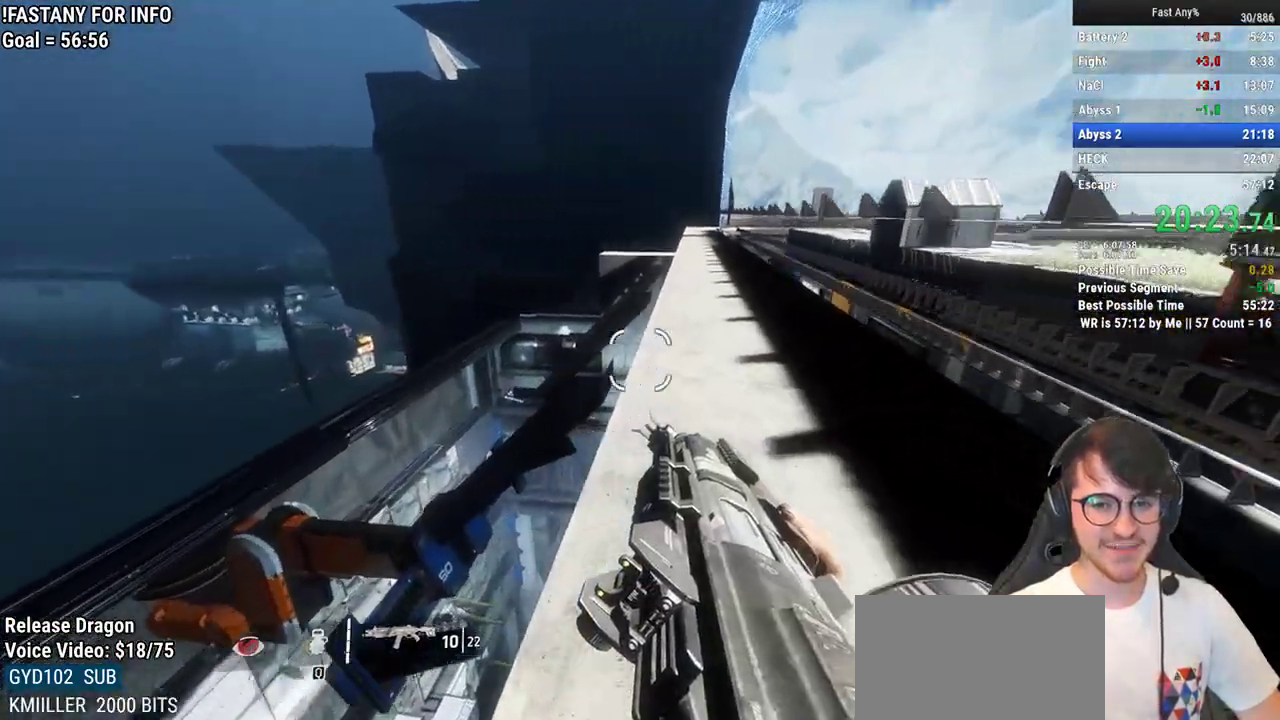
{"keys": ["a", "ctrl"], "mouse": [], "events": [[333, "space", "down"], [383, "a", "down"], [433, "space", "up"], [483, "d", "up"]]}
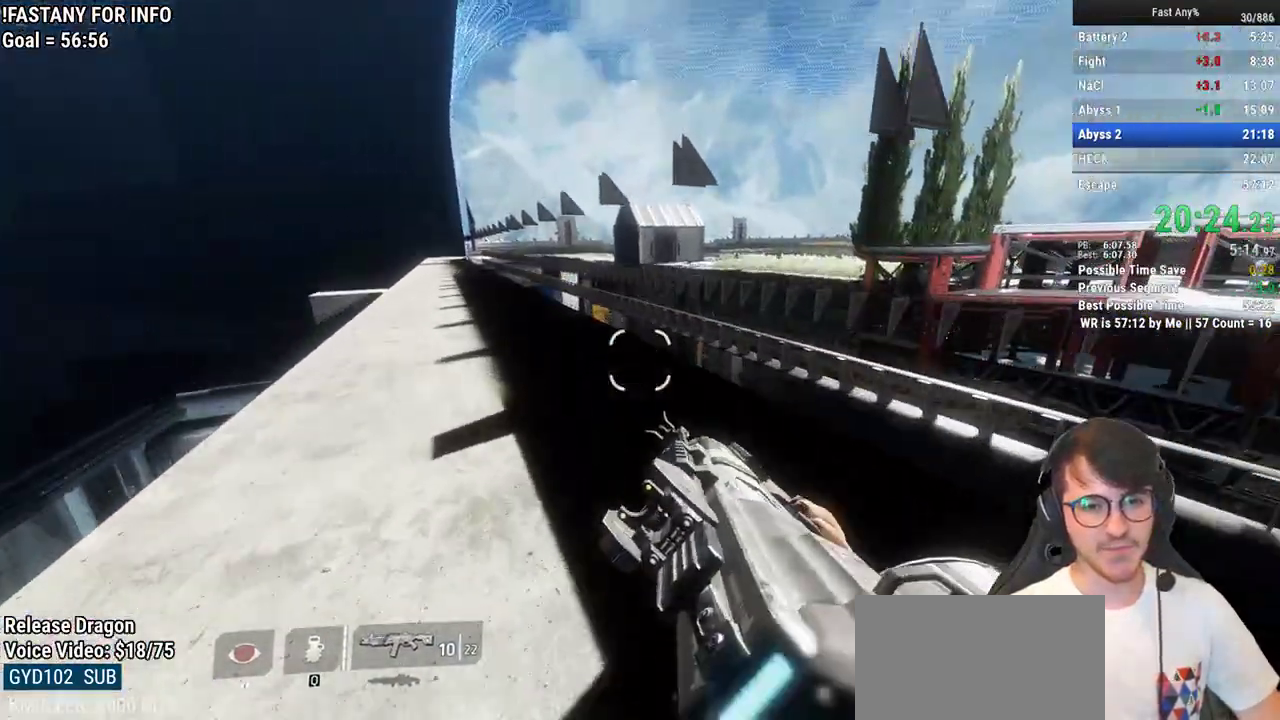
{"keys": ["a", "ctrl"], "mouse": [], "events": []}
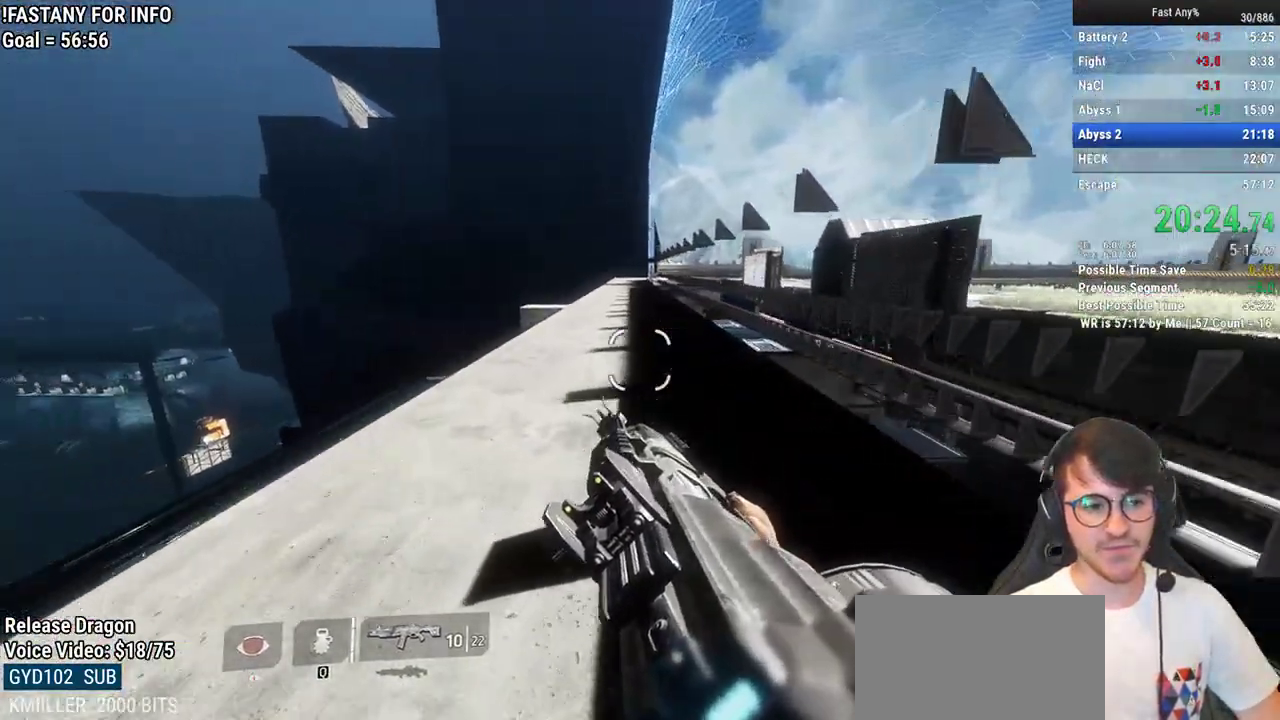
{"keys": ["ctrl", "d"], "mouse": [], "events": [[183, "space", "down"], [283, "d", "down"], [317, "a", "up"], [317, "space", "up"]]}
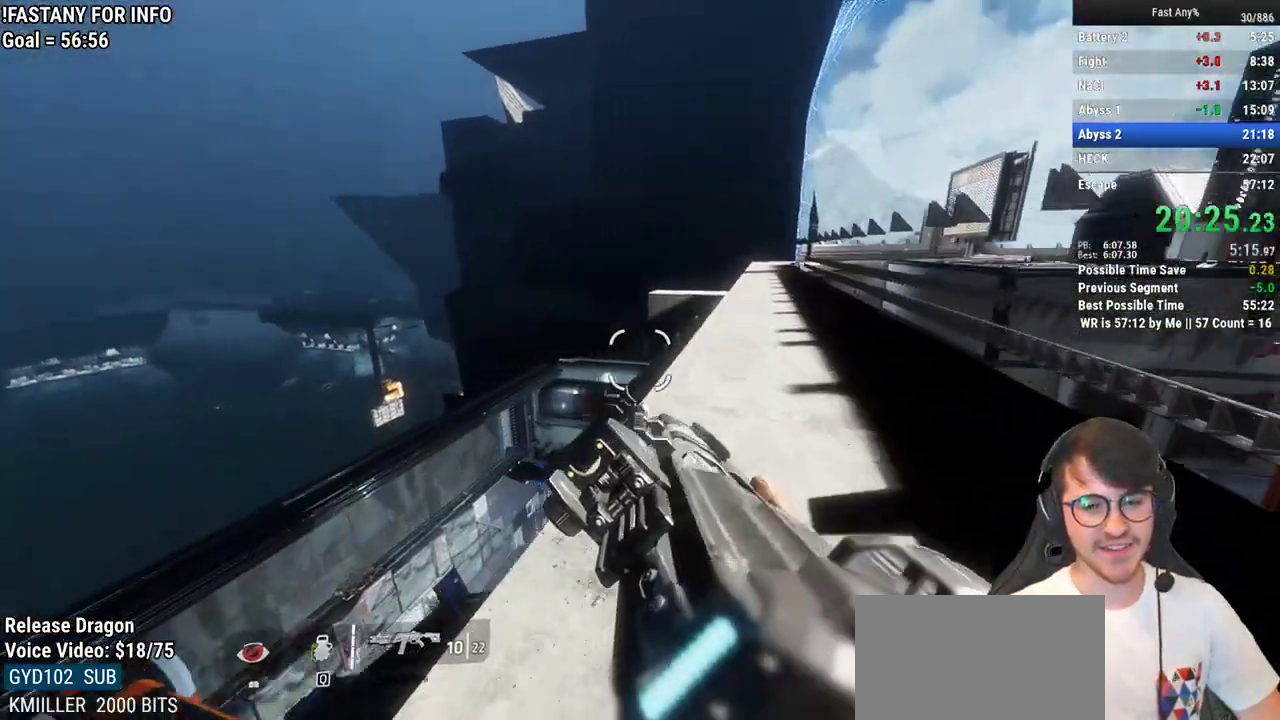
{"keys": ["ctrl", "d"], "mouse": [], "events": []}
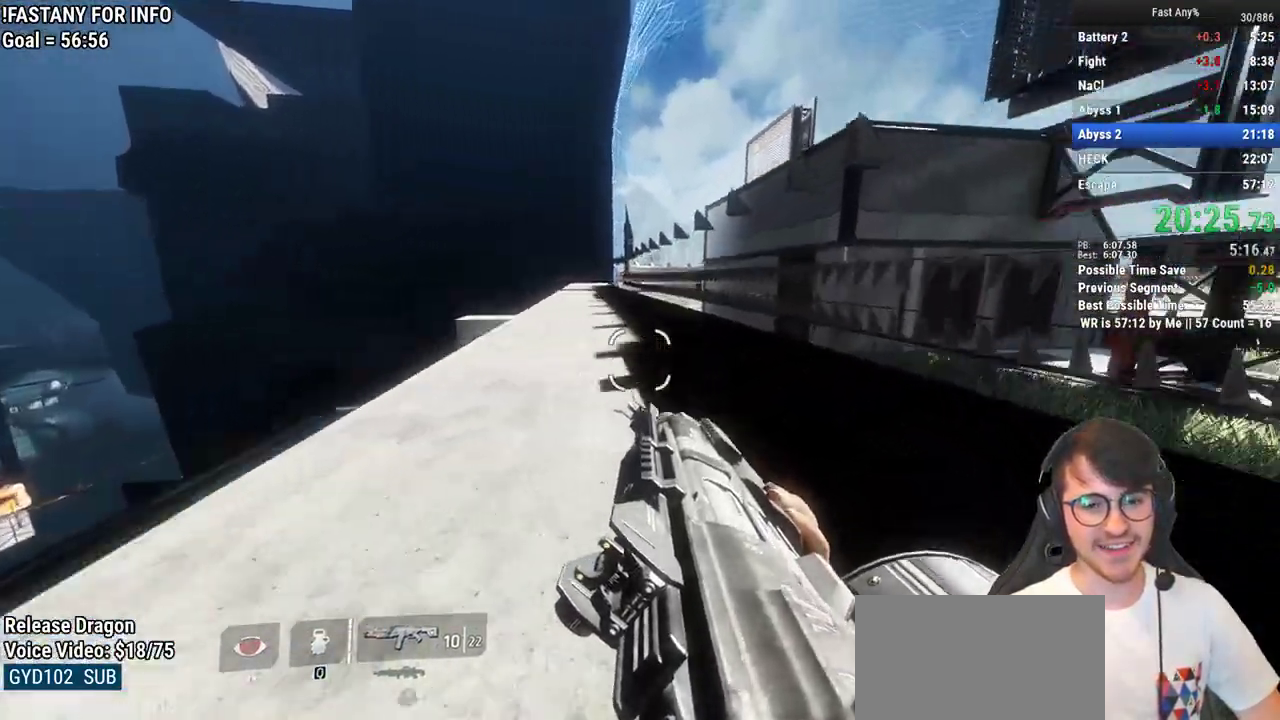
{"keys": ["a", "ctrl"], "mouse": [], "events": [[67, "space", "down"], [117, "a", "down"], [217, "d", "up"], [217, "space", "up"]]}